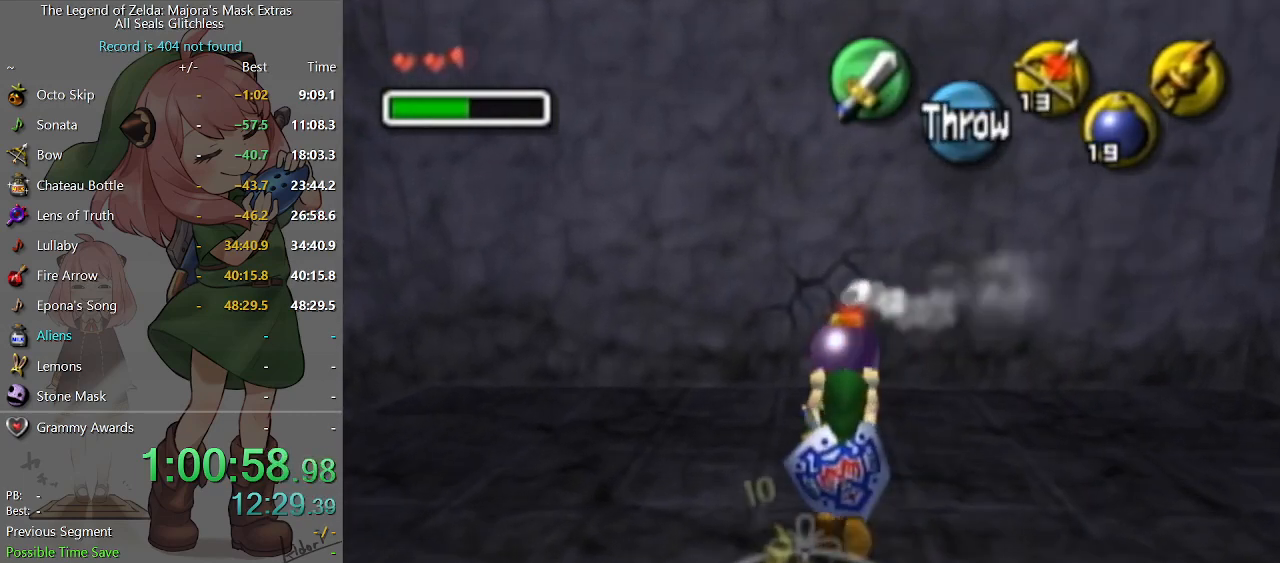
Gameplay with a controller (Nintendo layout); each line is a JSON object with the inputs held at the frame after it. "events" lists button and stick changes between this image and that frame as [ms after this image, input, new state], when the widget could be followed in between. Not read: L3 R3.
{"buttons": [], "left_stick": "up", "right_stick": "center", "events": []}
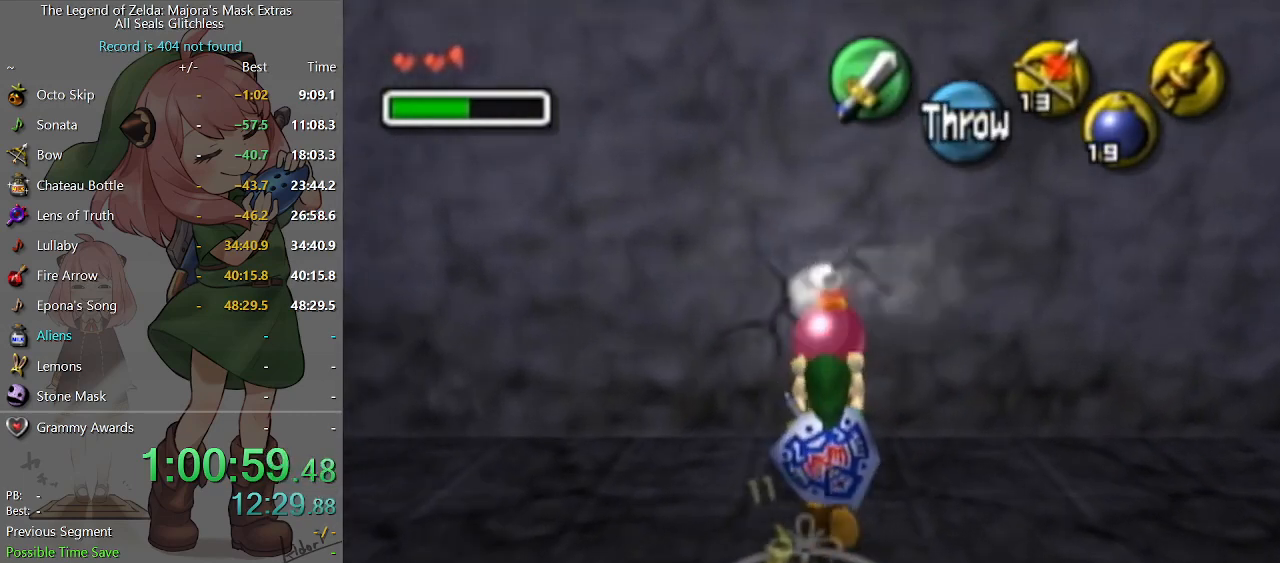
{"buttons": [], "left_stick": "down", "right_stick": "center", "events": [[67, "R1", "down"], [133, "R1", "up"], [400, "left_stick", "center"], [467, "left_stick", "down"]]}
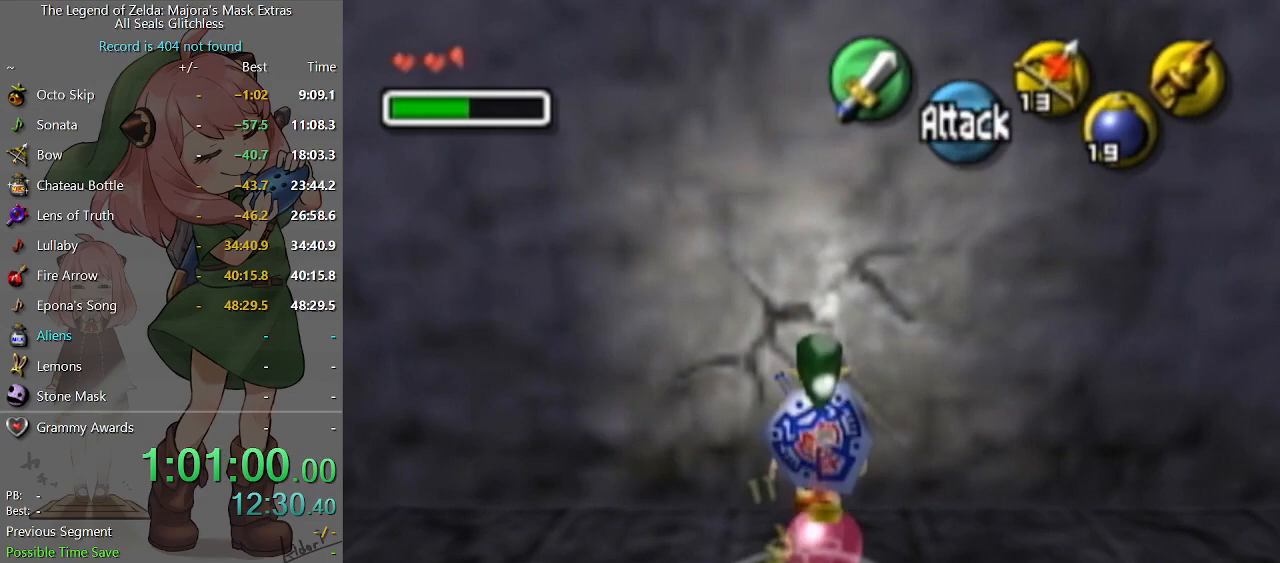
{"buttons": ["L1"], "left_stick": "center", "right_stick": "center", "events": [[100, "left_stick", "center"], [233, "L1", "down"]]}
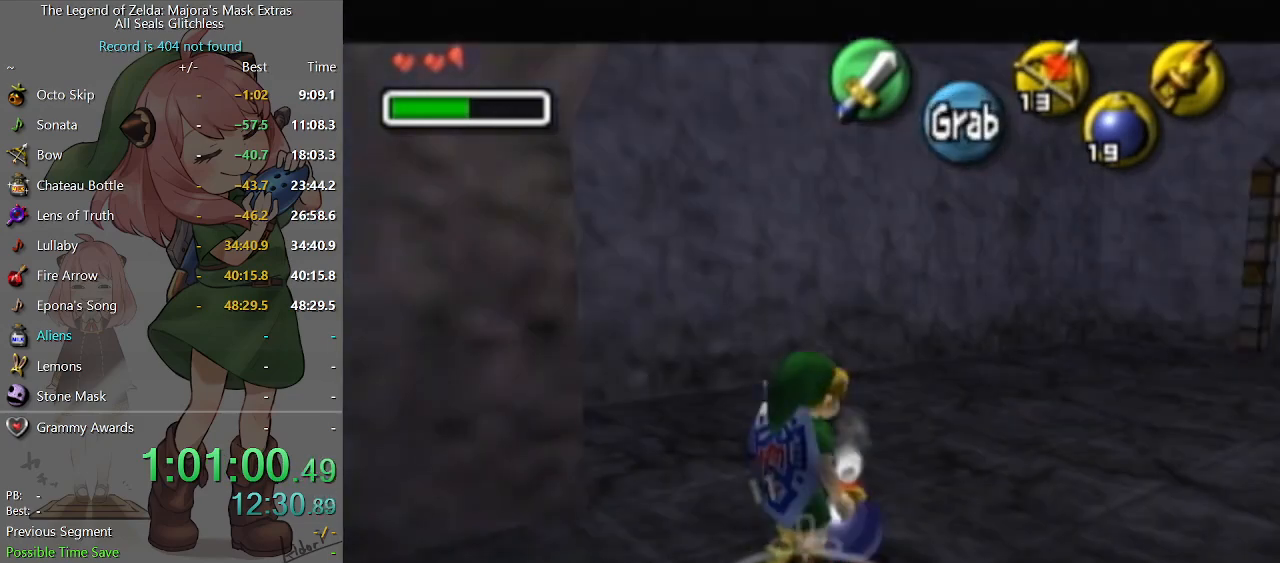
{"buttons": ["L1"], "left_stick": "down", "right_stick": "center", "events": [[133, "R1", "down"], [367, "R1", "up"], [500, "left_stick", "down"]]}
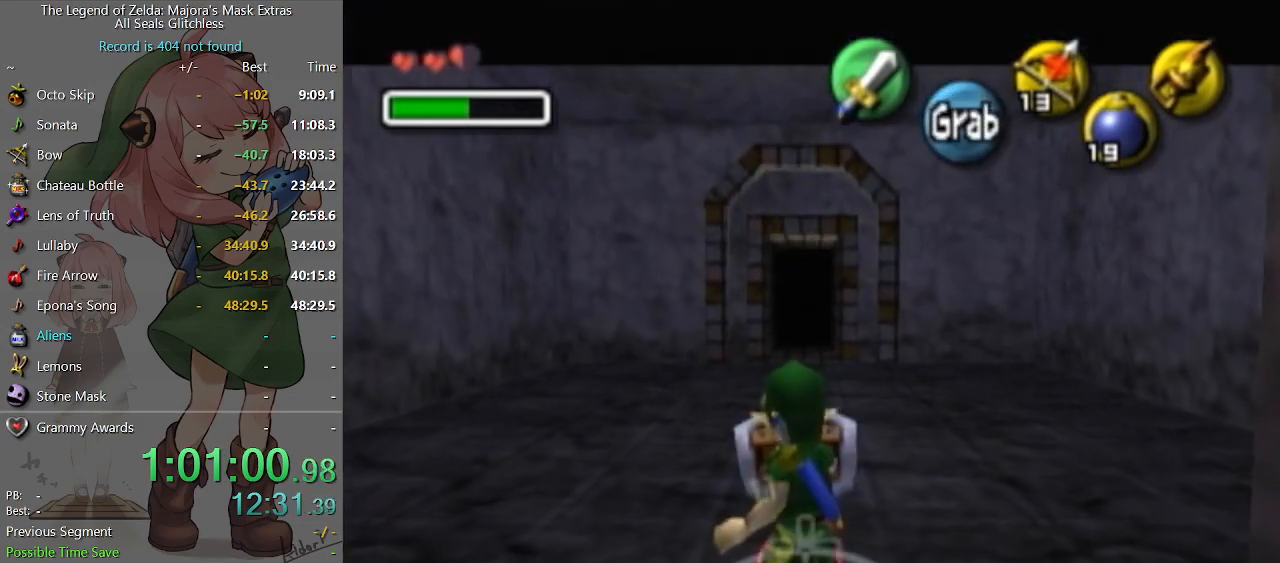
{"buttons": ["L1"], "left_stick": "center", "right_stick": "center", "events": [[33, "A", "down"], [133, "A", "up"], [167, "left_stick", "center"]]}
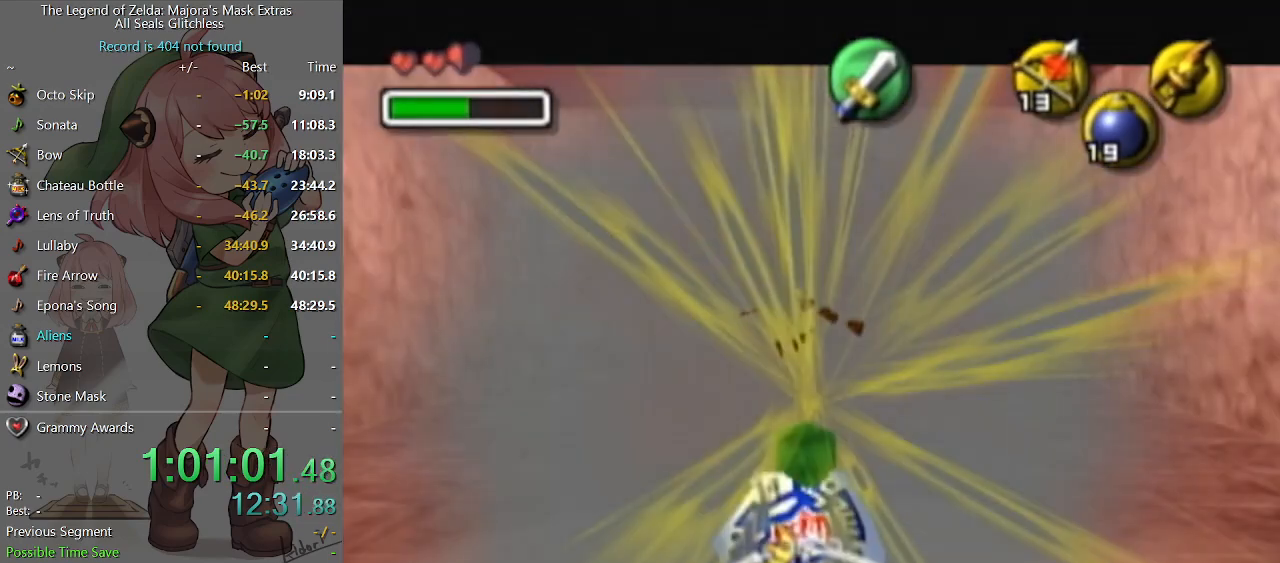
{"buttons": [], "left_stick": "center", "right_stick": "center", "events": [[467, "L1", "up"]]}
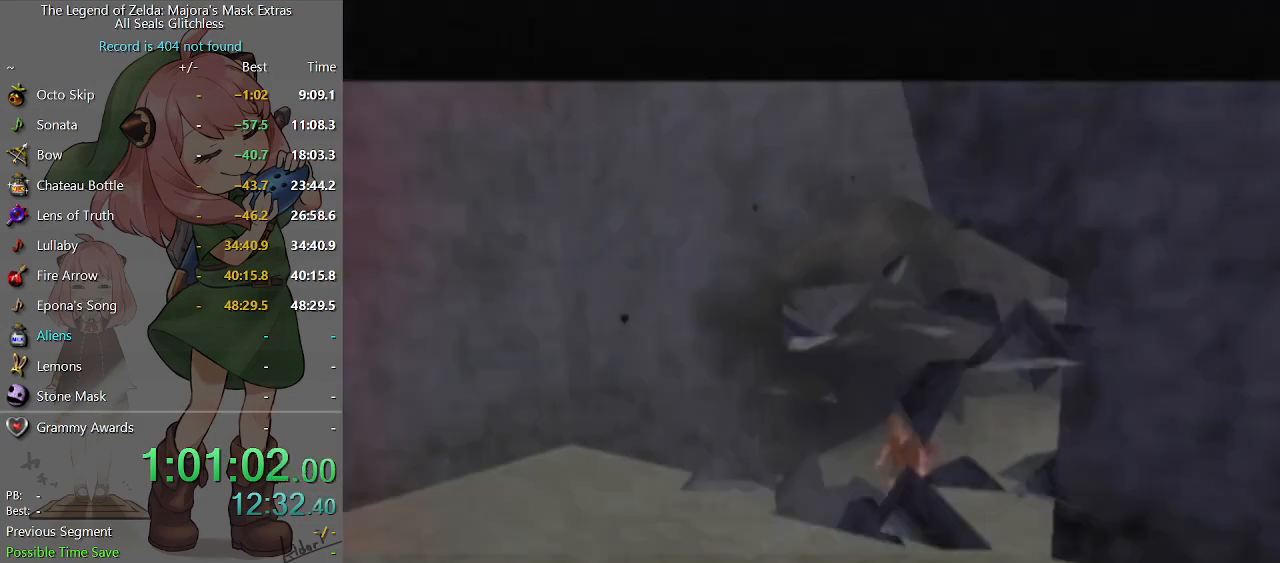
{"buttons": [], "left_stick": "up-right", "right_stick": "center", "events": [[333, "left_stick", "up-right"]]}
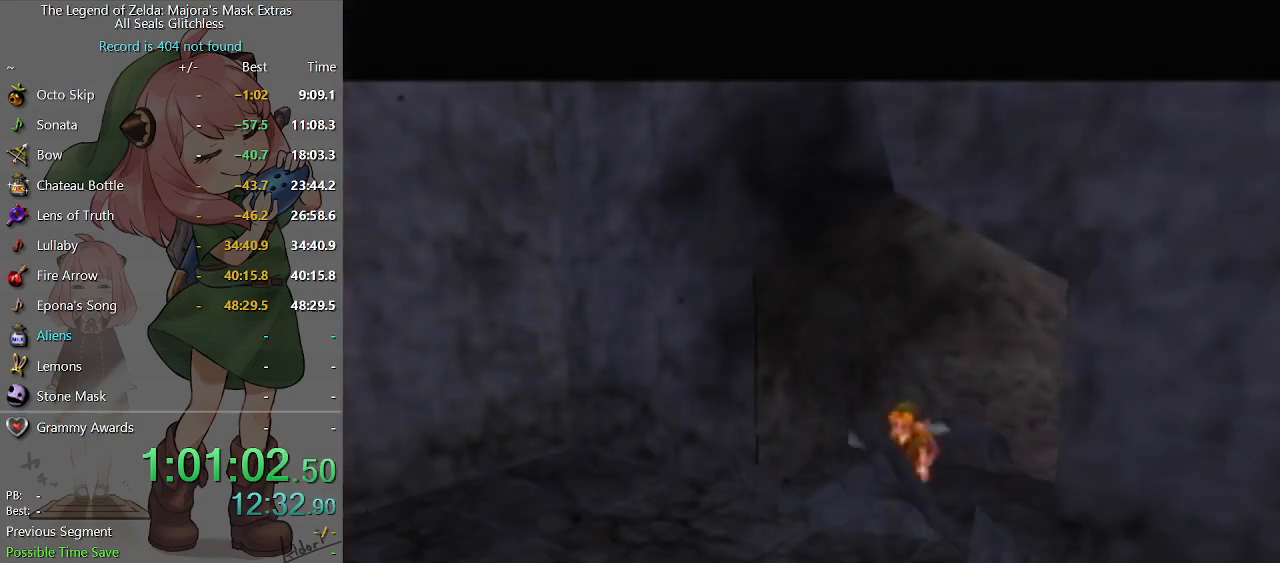
{"buttons": [], "left_stick": "up-right", "right_stick": "center", "events": []}
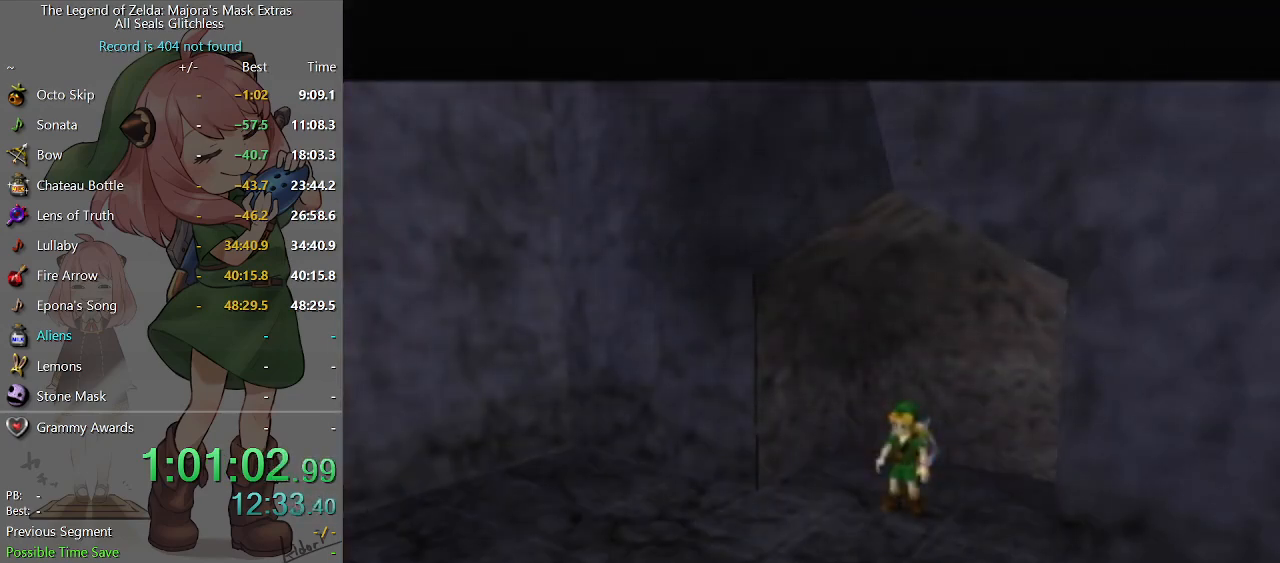
{"buttons": [], "left_stick": "up-right", "right_stick": "center", "events": [[200, "A", "down"], [267, "A", "up"], [367, "A", "down"], [433, "A", "up"]]}
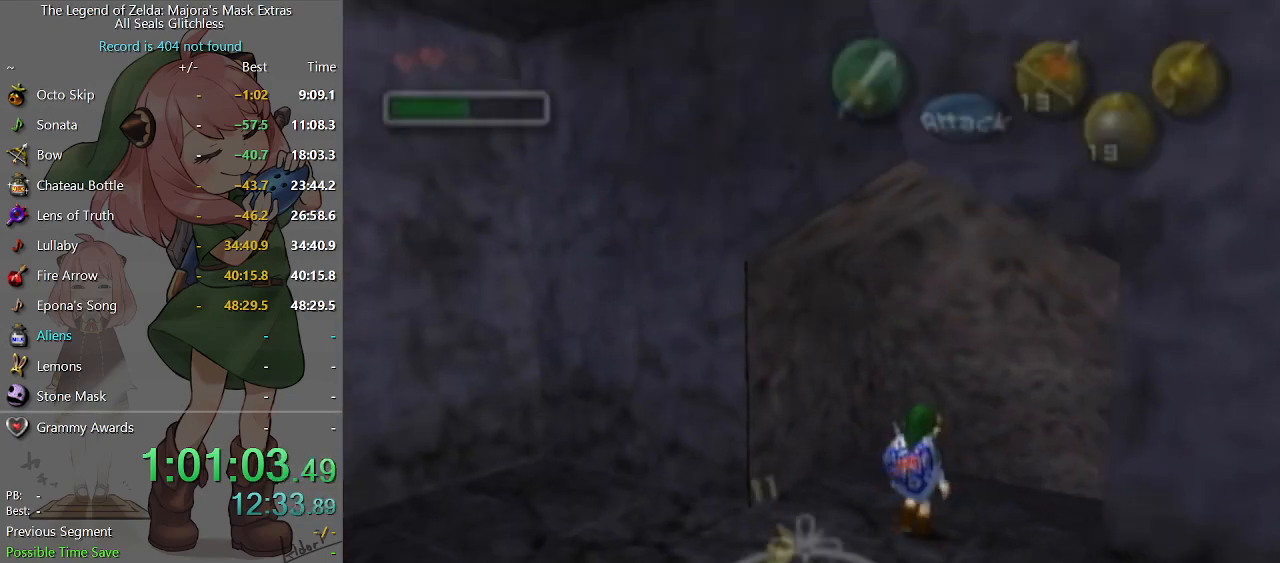
{"buttons": [], "left_stick": "center", "right_stick": "center", "events": [[33, "A", "down"], [100, "A", "up"], [200, "A", "down"], [267, "A", "up"], [500, "left_stick", "center"]]}
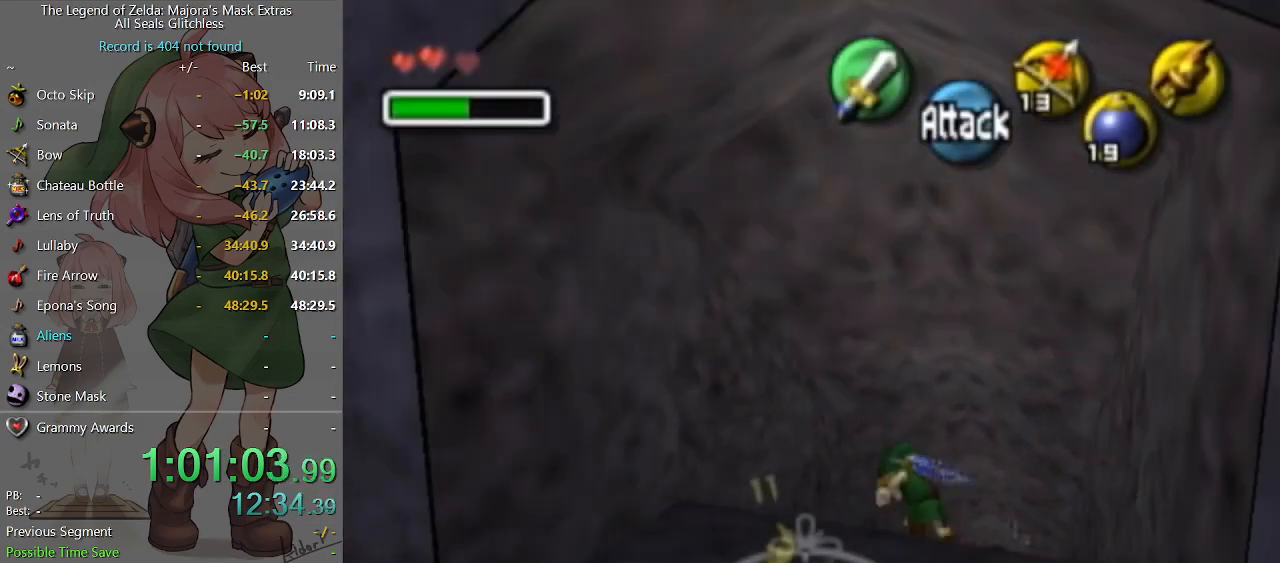
{"buttons": [], "left_stick": "center", "right_stick": "center", "events": []}
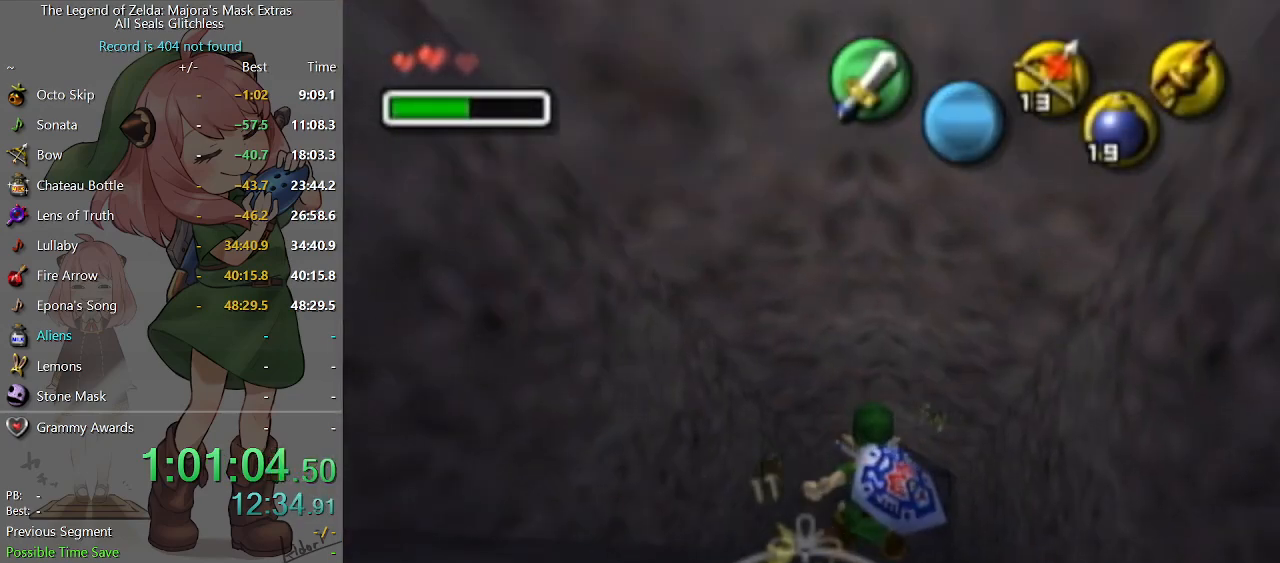
{"buttons": [], "left_stick": "center", "right_stick": "center", "events": []}
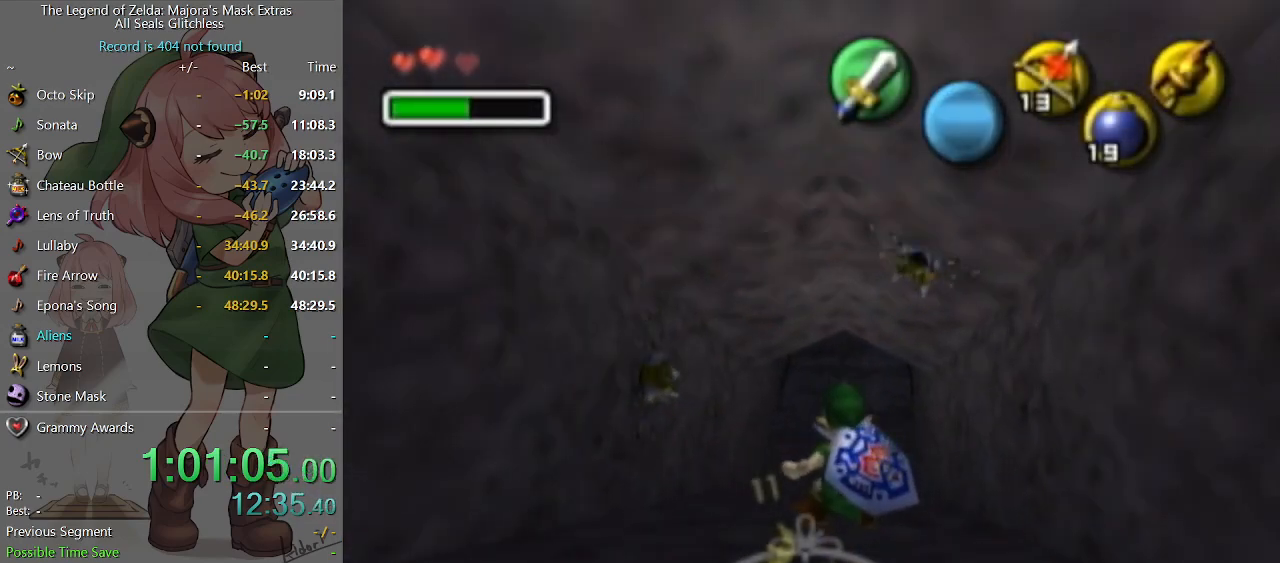
{"buttons": [], "left_stick": "center", "right_stick": "center", "events": []}
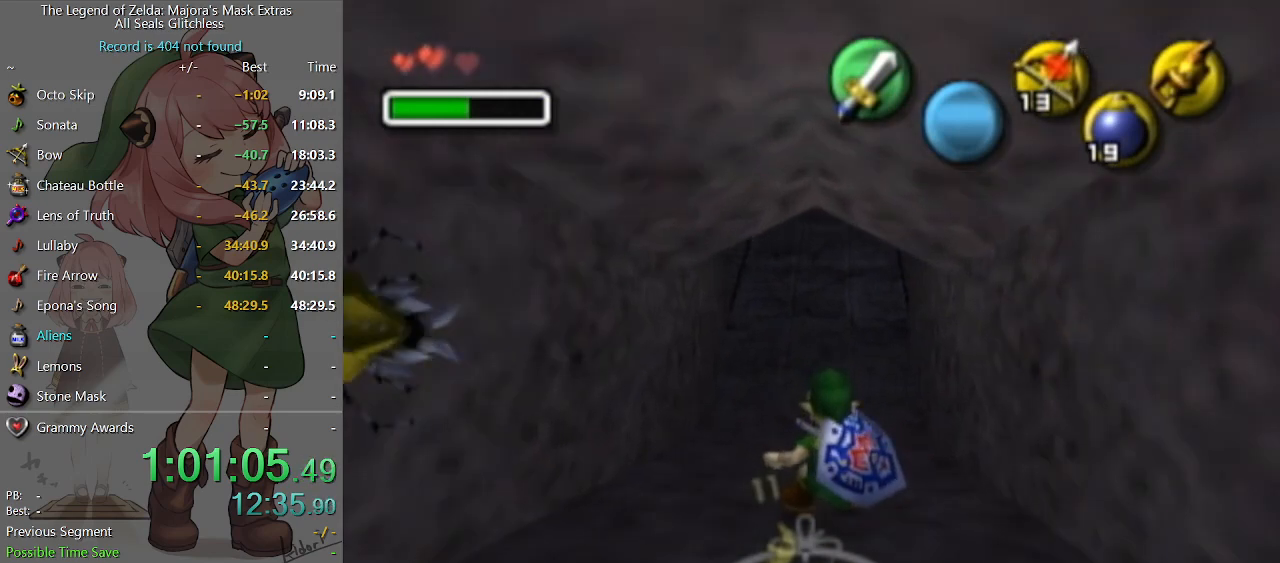
{"buttons": [], "left_stick": "center", "right_stick": "center", "events": []}
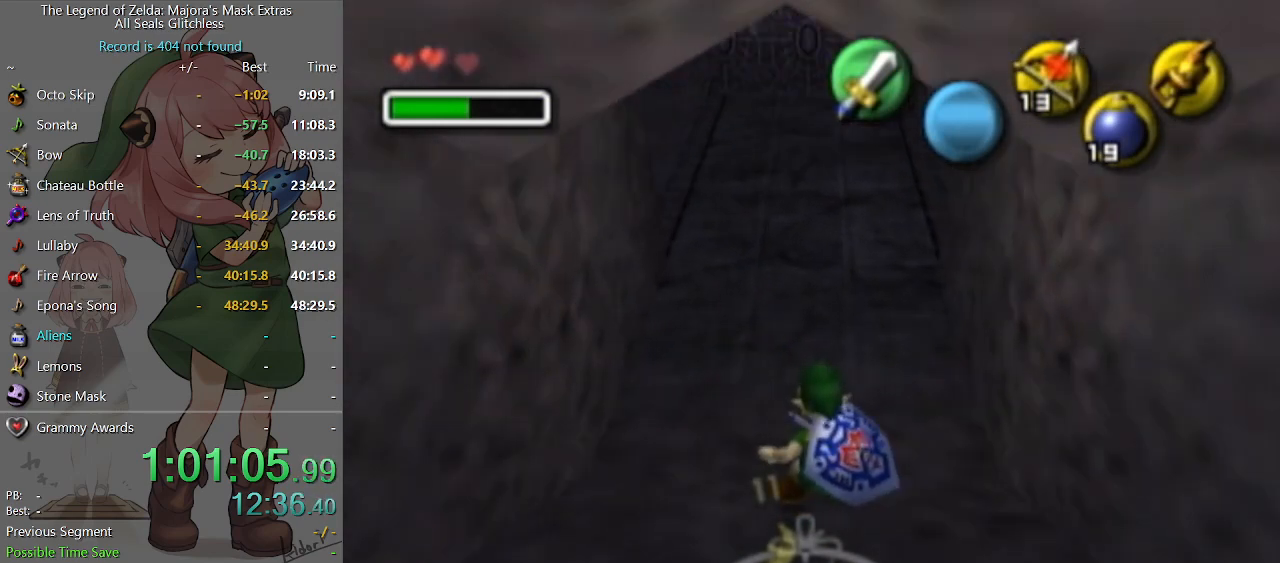
{"buttons": ["X"], "left_stick": "center", "right_stick": "center", "events": [[33, "left_stick", "down-left"], [100, "X", "down"], [133, "left_stick", "center"], [167, "X", "up"], [267, "X", "down"]]}
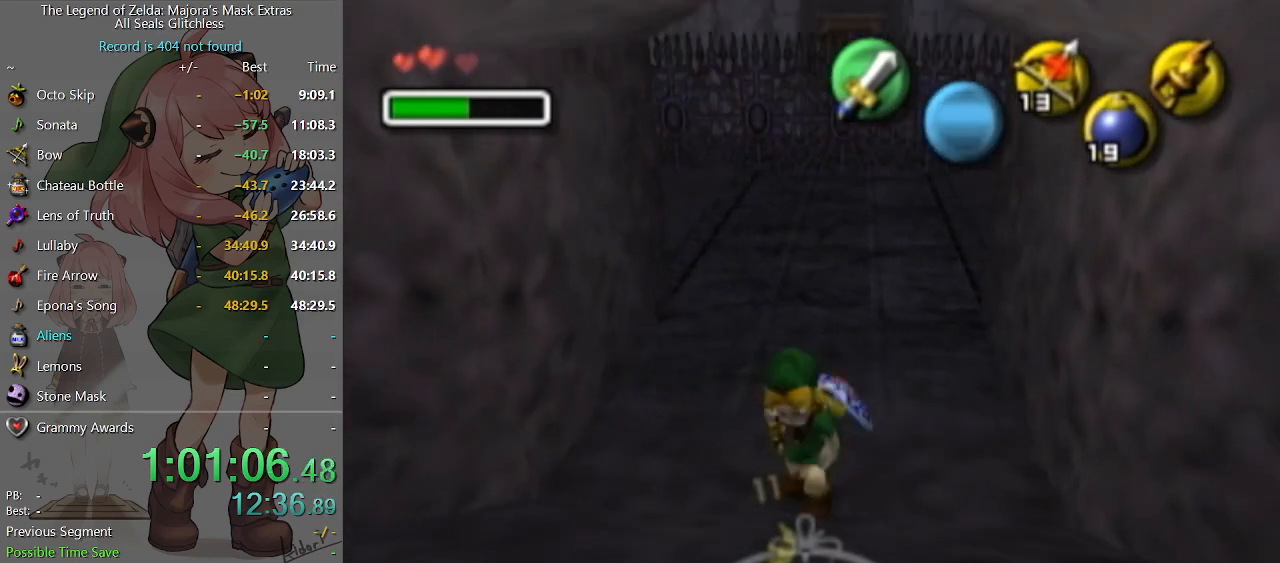
{"buttons": [], "left_stick": "center", "right_stick": "center", "events": [[133, "left_stick", "down"], [267, "left_stick", "center"], [300, "X", "up"], [400, "X", "down"], [467, "X", "up"]]}
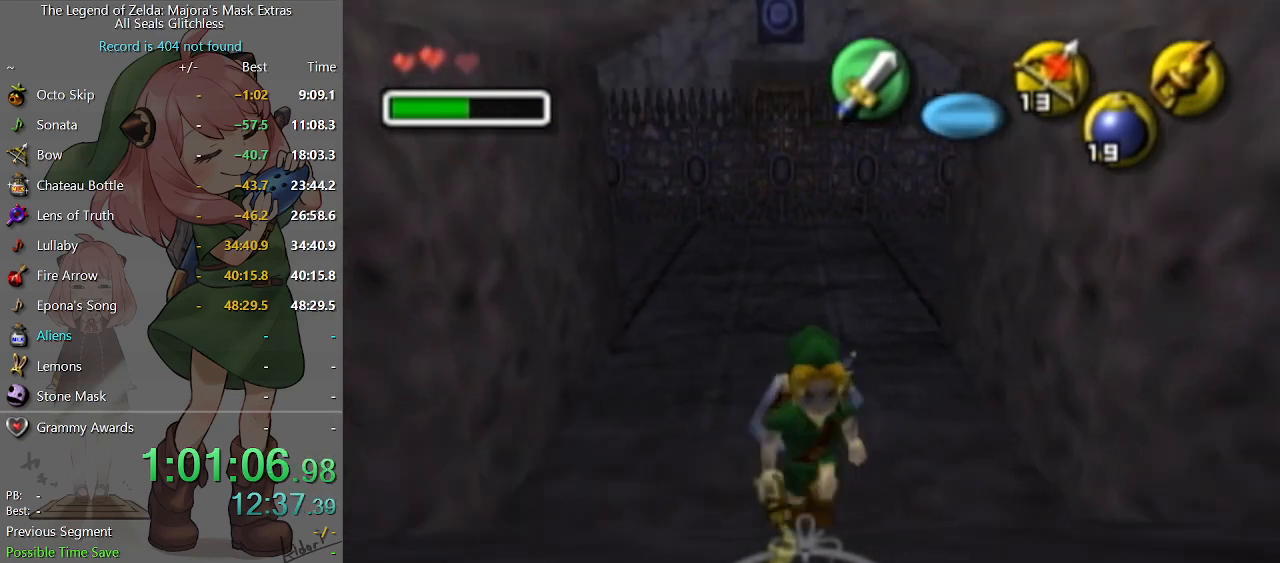
{"buttons": [], "left_stick": "center", "right_stick": "center", "events": [[33, "X", "down"], [467, "X", "up"]]}
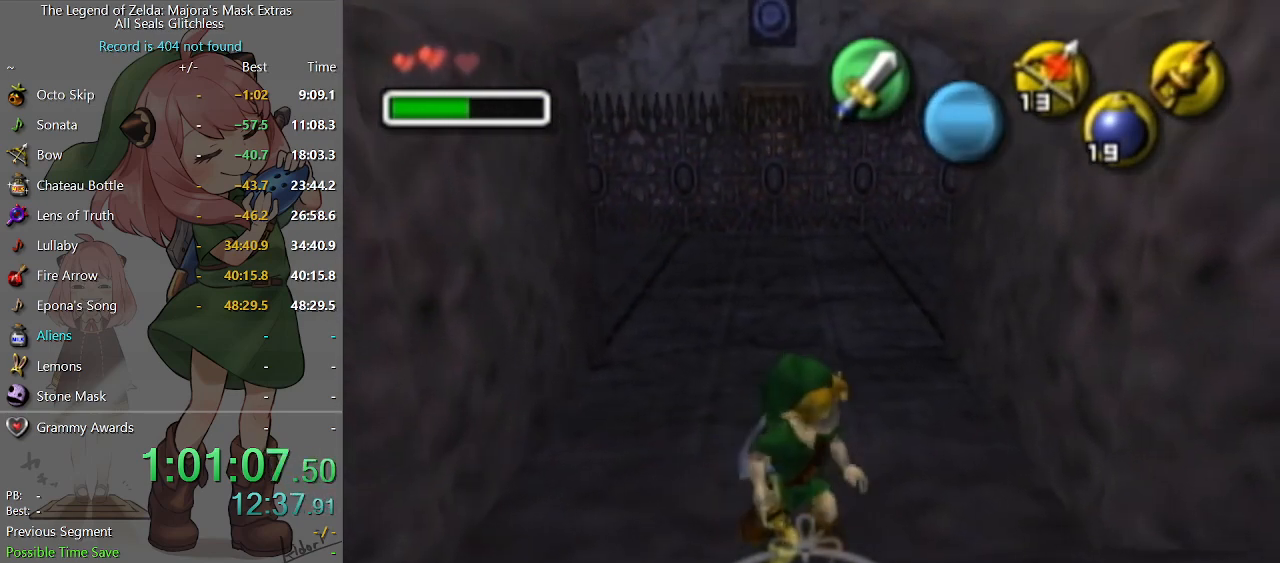
{"buttons": ["X"], "left_stick": "right", "right_stick": "center", "events": [[33, "X", "down"], [133, "X", "up"], [167, "X", "down"], [433, "left_stick", "right"]]}
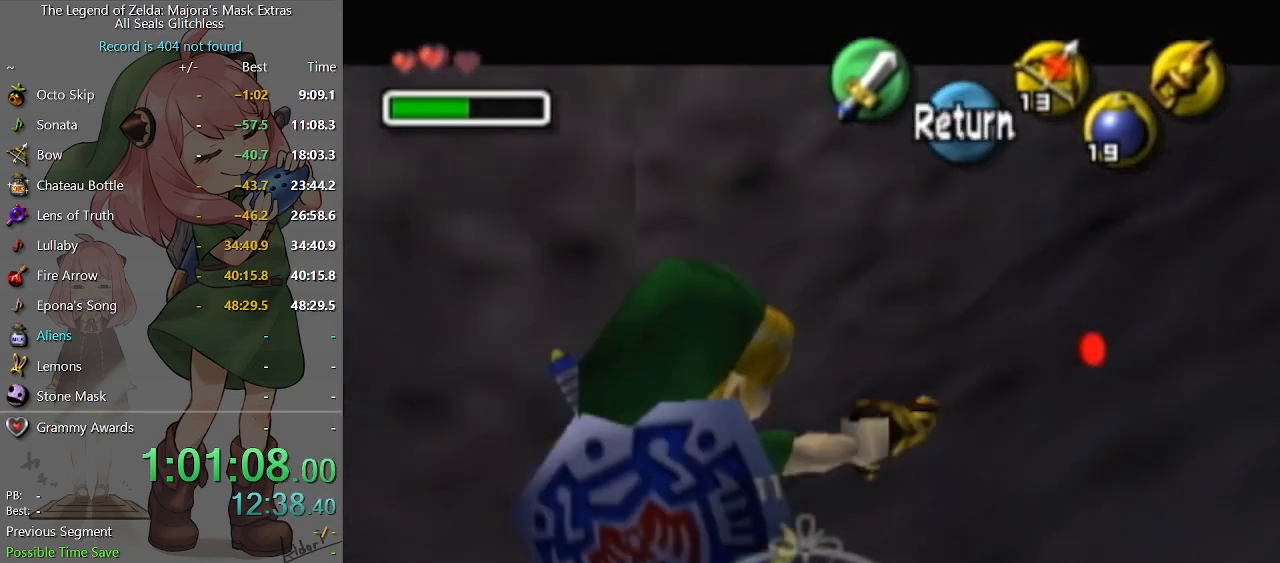
{"buttons": ["X"], "left_stick": "down-right", "right_stick": "center", "events": [[200, "left_stick", "down-right"]]}
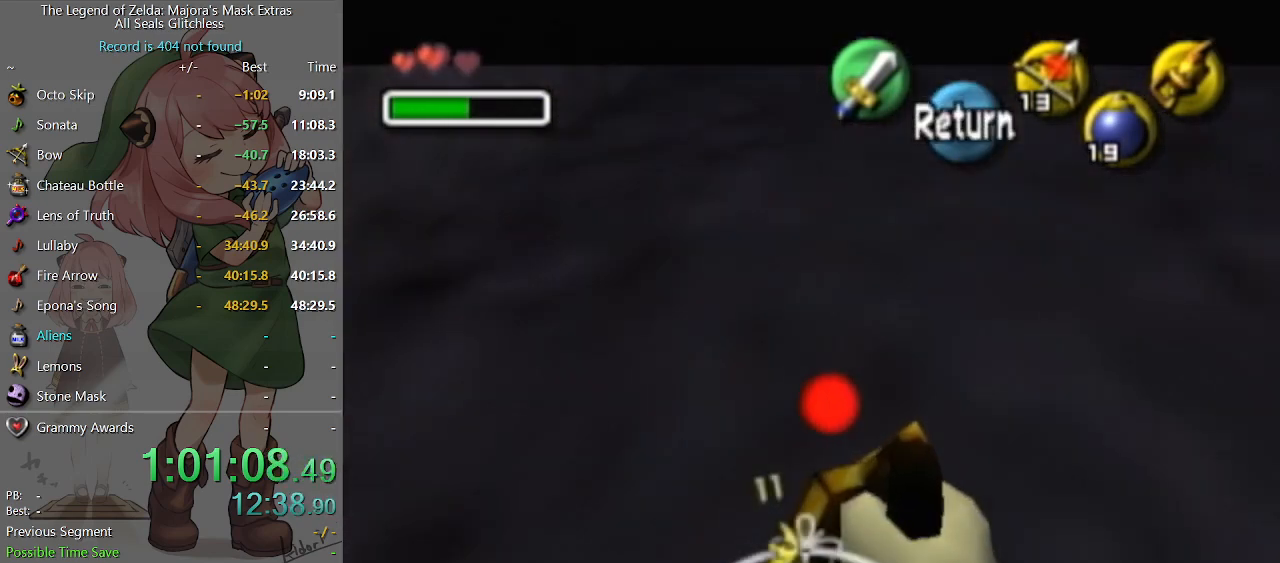
{"buttons": ["X"], "left_stick": "right", "right_stick": "center", "events": [[400, "left_stick", "right"]]}
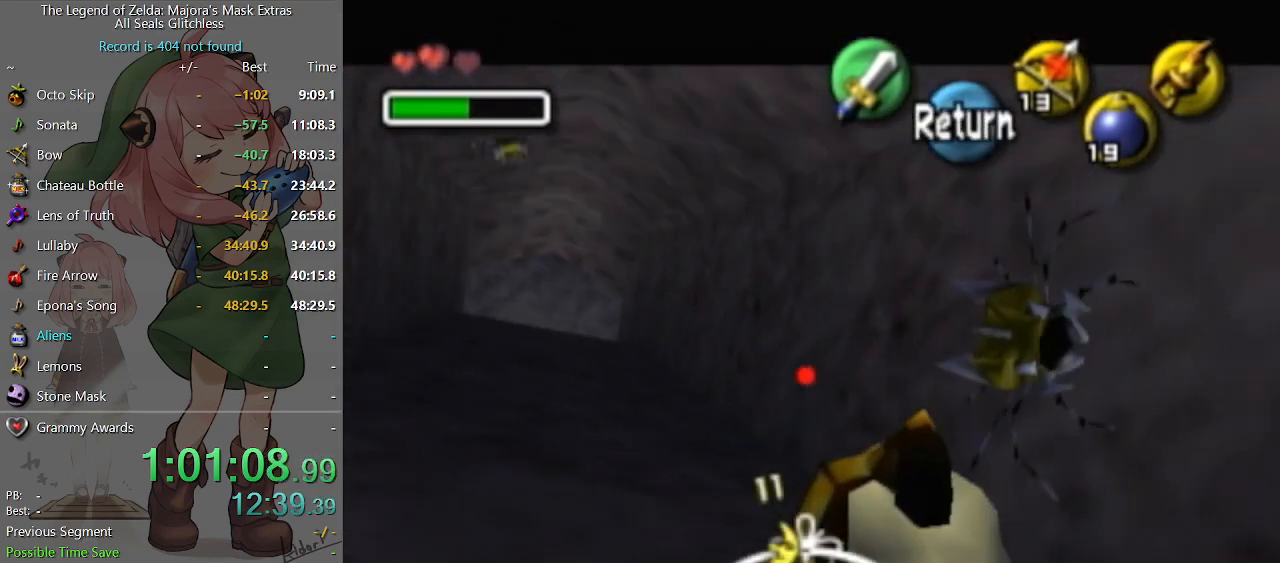
{"buttons": [], "left_stick": "center", "right_stick": "center", "events": [[67, "X", "up"], [100, "left_stick", "center"]]}
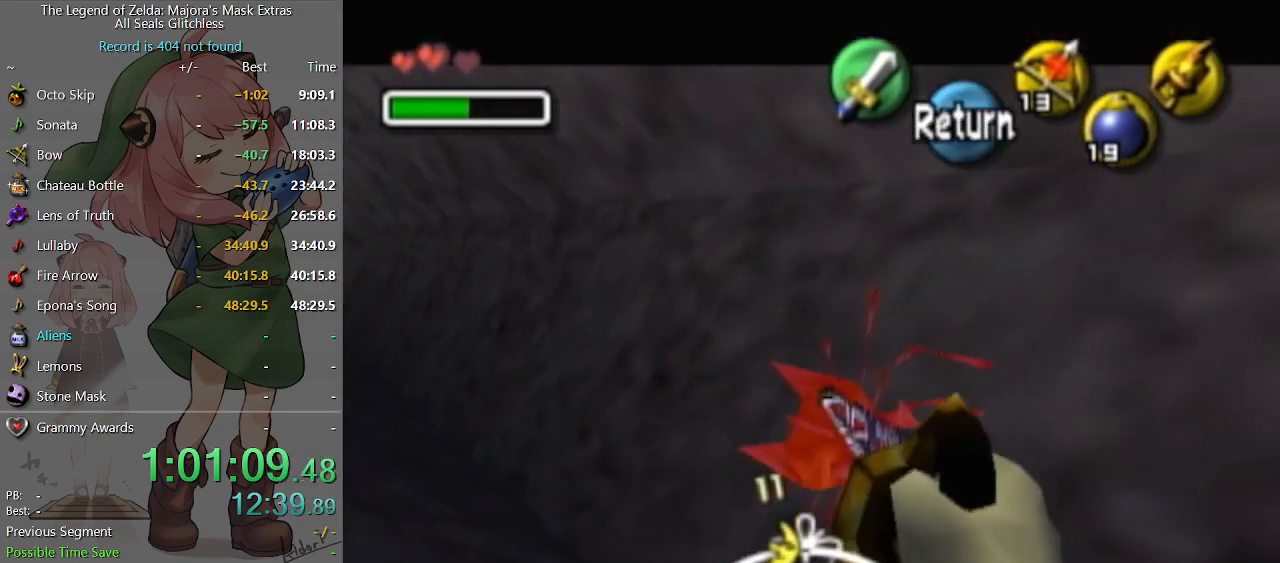
{"buttons": [], "left_stick": "center", "right_stick": "center", "events": [[200, "X", "down"], [400, "X", "up"]]}
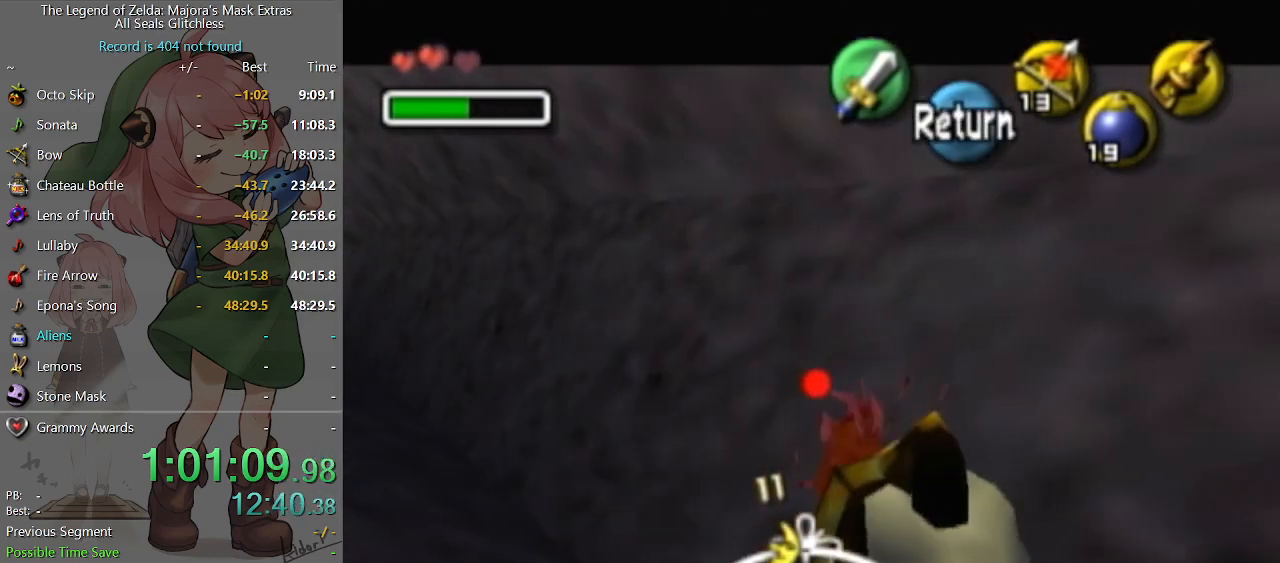
{"buttons": [], "left_stick": "left", "right_stick": "center", "events": [[133, "left_stick", "left"]]}
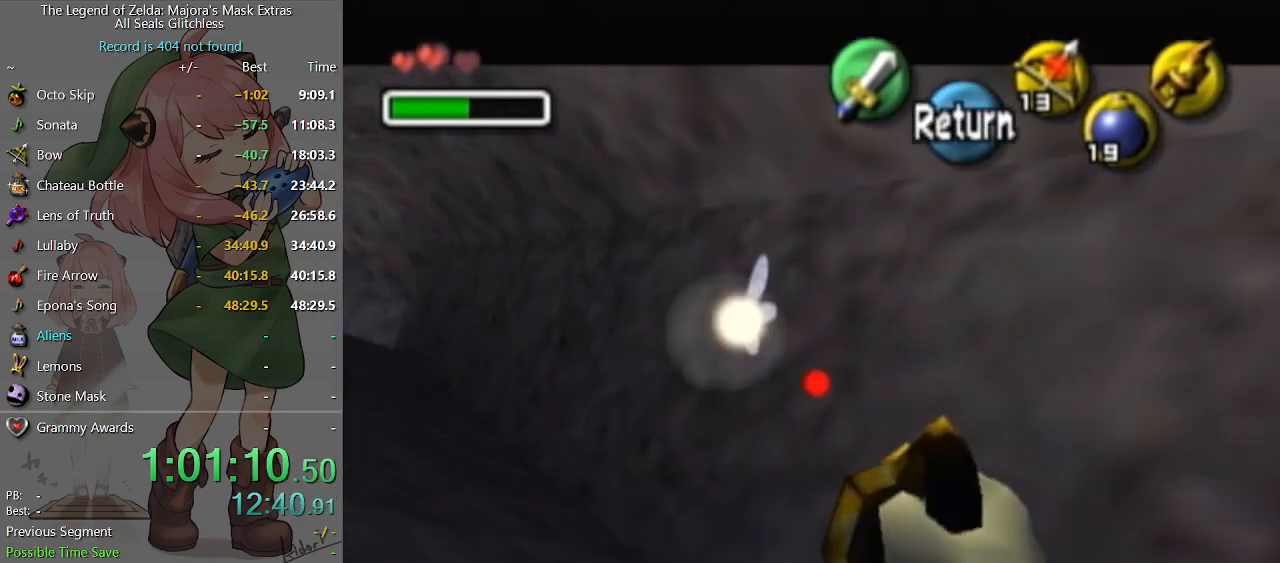
{"buttons": ["X"], "left_stick": "left", "right_stick": "center", "events": [[167, "X", "down"], [200, "left_stick", "center"], [500, "left_stick", "left"]]}
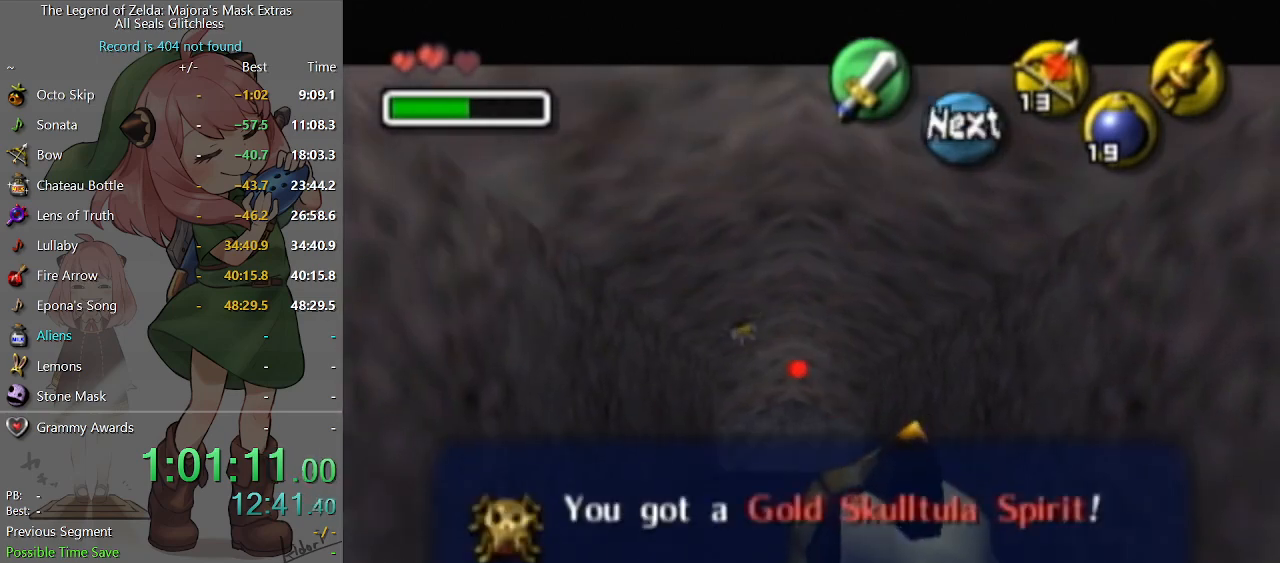
{"buttons": ["X"], "left_stick": "center", "right_stick": "center", "events": [[133, "left_stick", "center"], [400, "left_stick", "right"], [467, "left_stick", "center"]]}
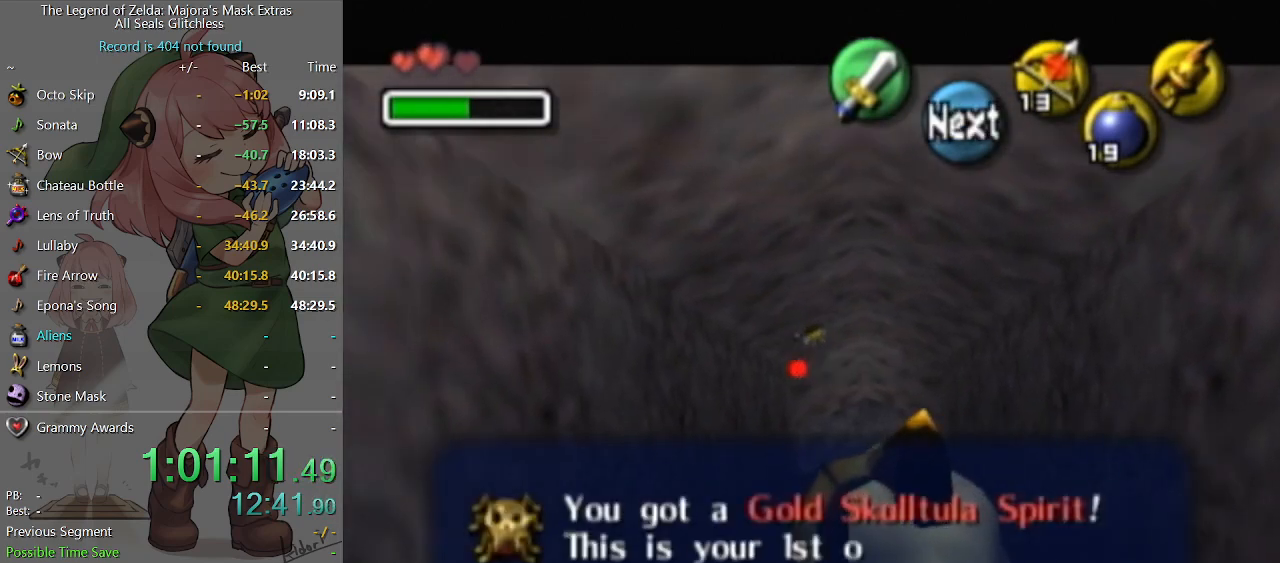
{"buttons": [], "left_stick": "center", "right_stick": "center", "events": [[133, "X", "up"]]}
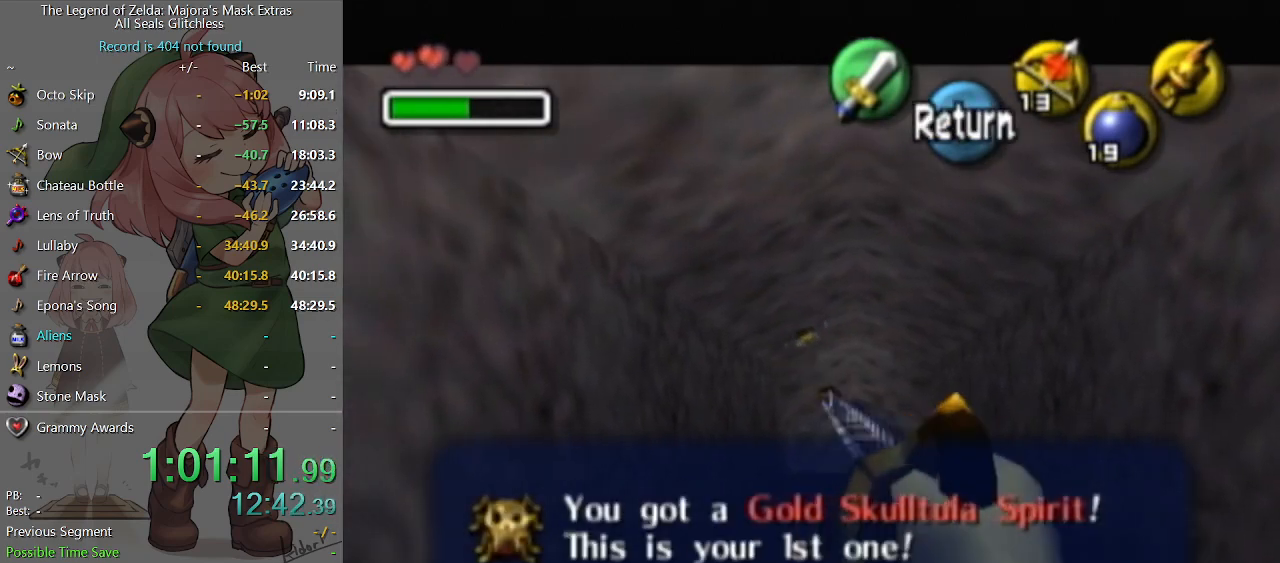
{"buttons": [], "left_stick": "center", "right_stick": "center", "events": []}
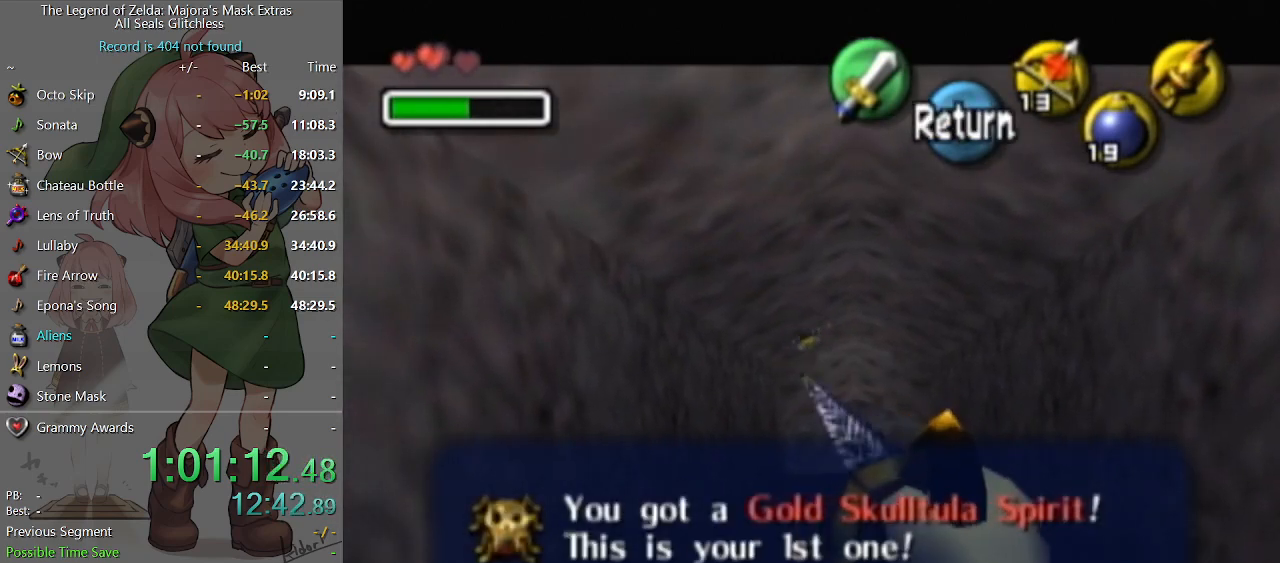
{"buttons": [], "left_stick": "center", "right_stick": "center", "events": []}
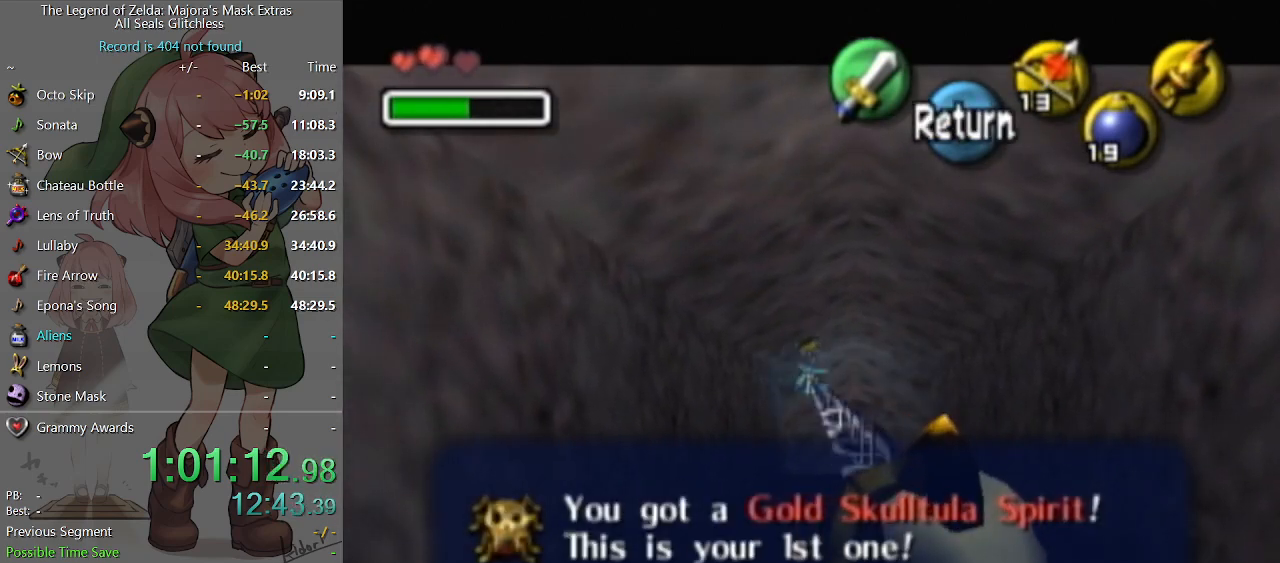
{"buttons": [], "left_stick": "center", "right_stick": "center", "events": [[167, "X", "down"], [233, "left_stick", "down-right"], [300, "left_stick", "center"], [433, "X", "up"]]}
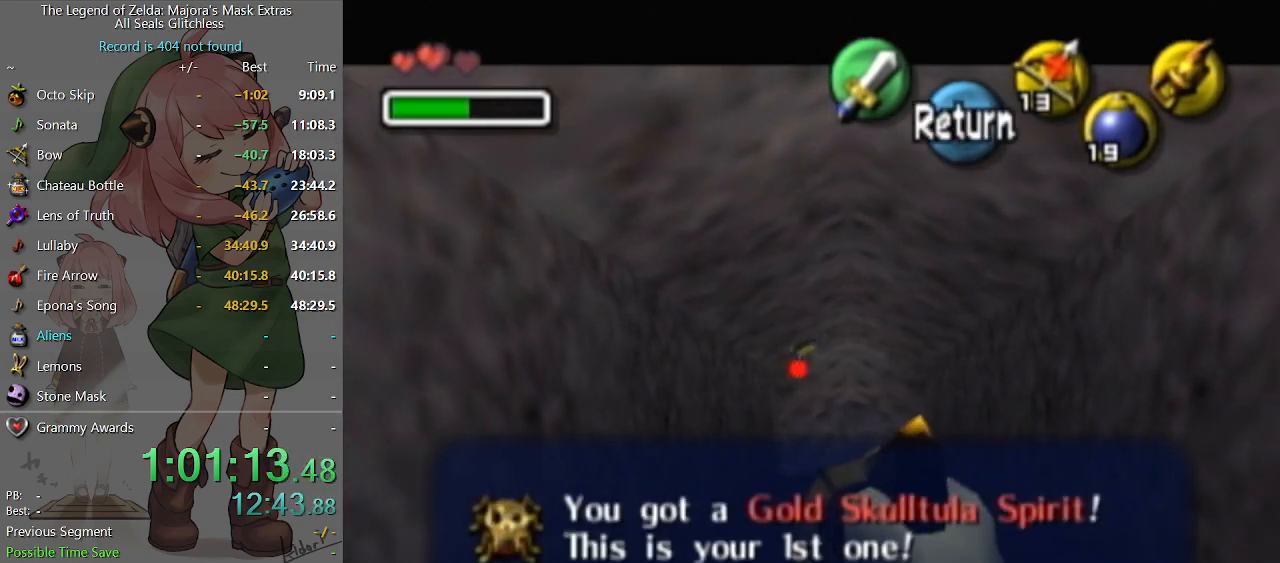
{"buttons": [], "left_stick": "center", "right_stick": "center", "events": []}